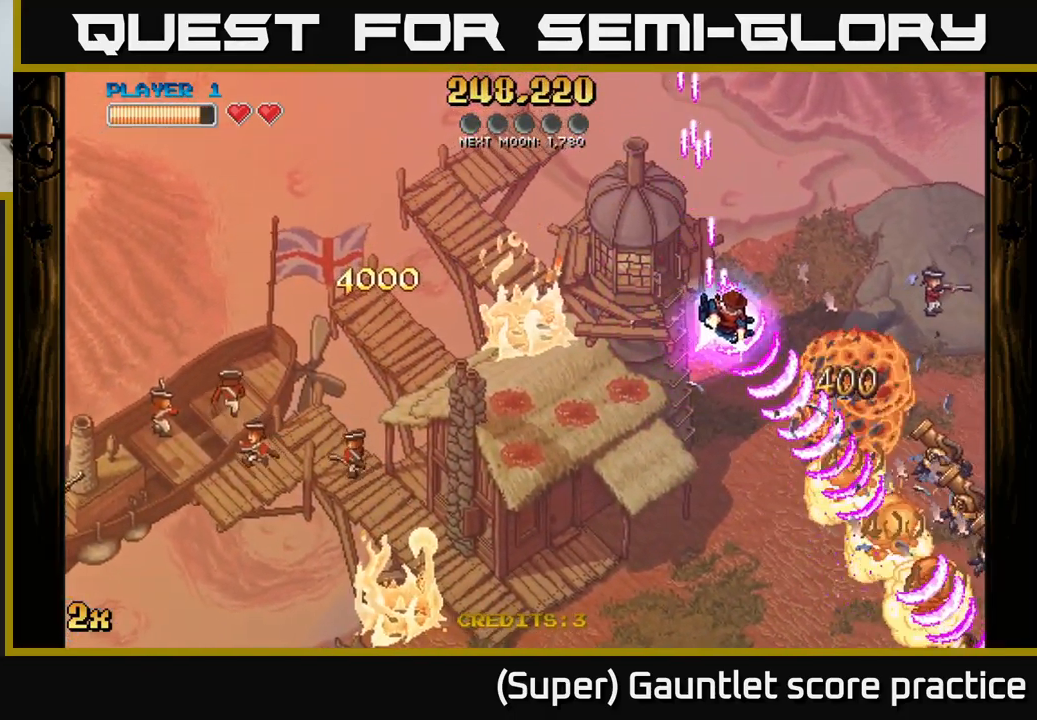
Gameplay with a controller (Xbox layout); each line is a JSON object with the inputs held at the frame after it. "events" lists button and stick changes between this image and that frame as [ms after this image, input, new state], when the widget could be followed in between. Not read: right_stick.
{"buttons": ["A"], "left_stick": "down", "events": [[466, "left_stick", "down"]]}
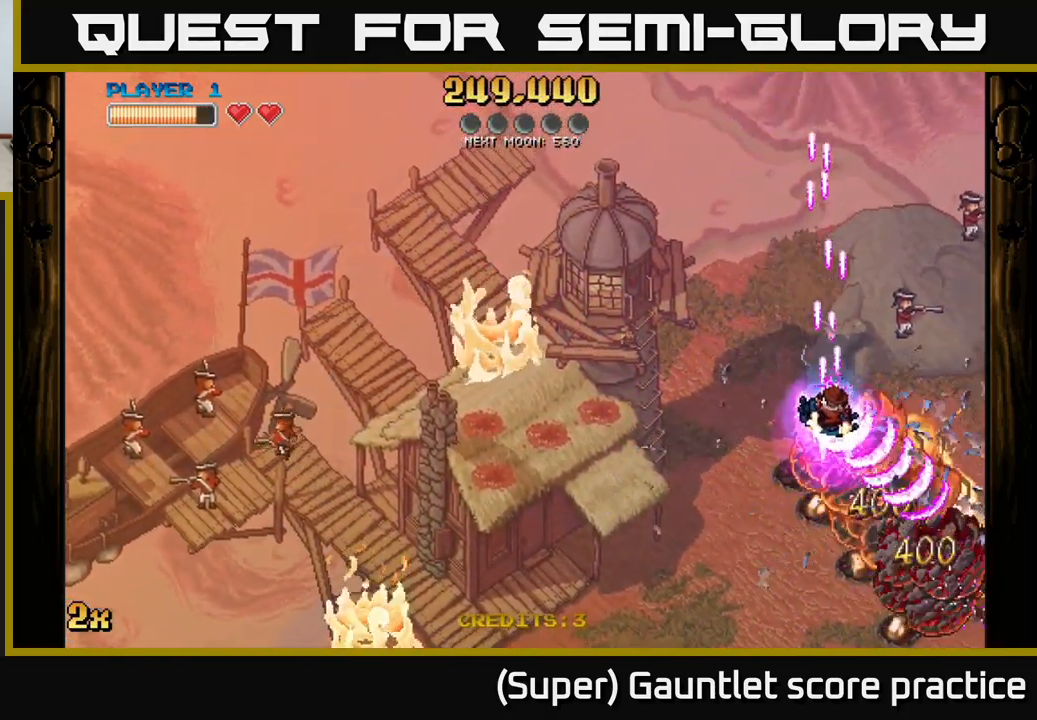
{"buttons": ["A"], "left_stick": "down-right", "events": [[150, "left_stick", "down-right"]]}
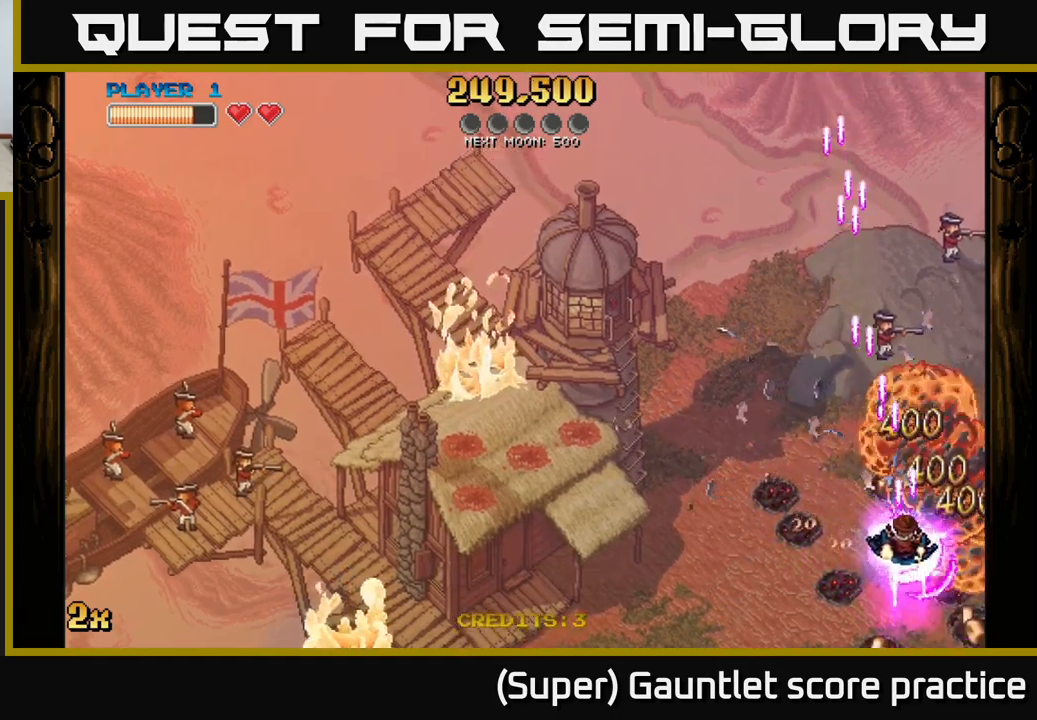
{"buttons": ["A"], "left_stick": "left", "events": [[300, "left_stick", "down-left"], [500, "left_stick", "left"]]}
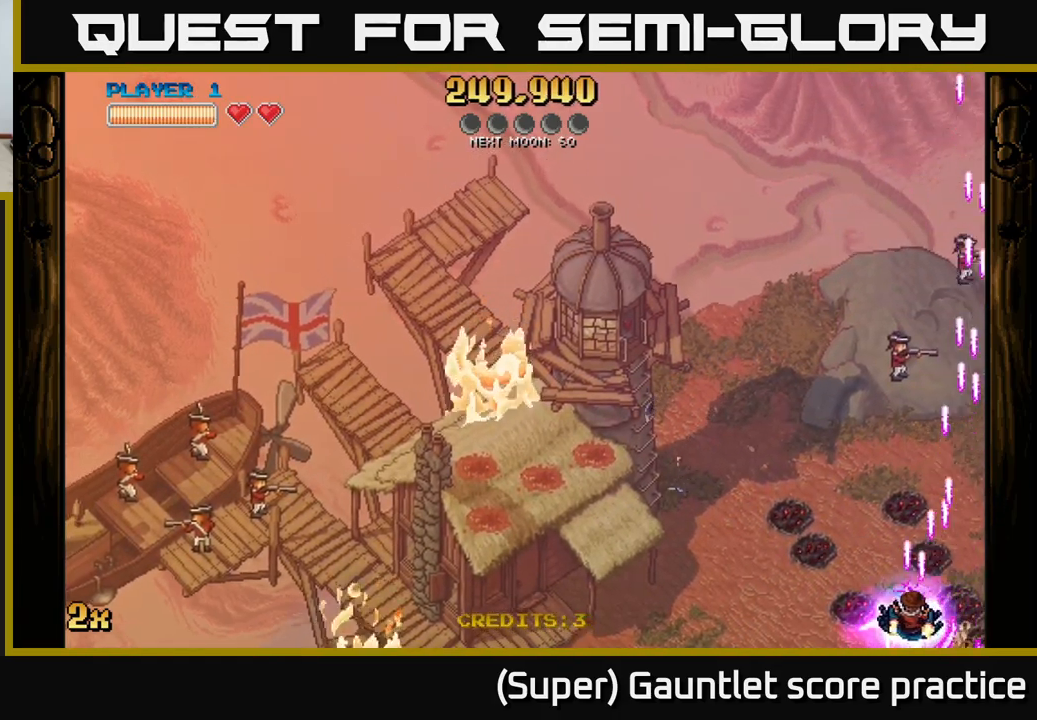
{"buttons": ["A"], "left_stick": "up-left", "events": [[233, "left_stick", "up-left"], [267, "X", "down"], [483, "X", "up"]]}
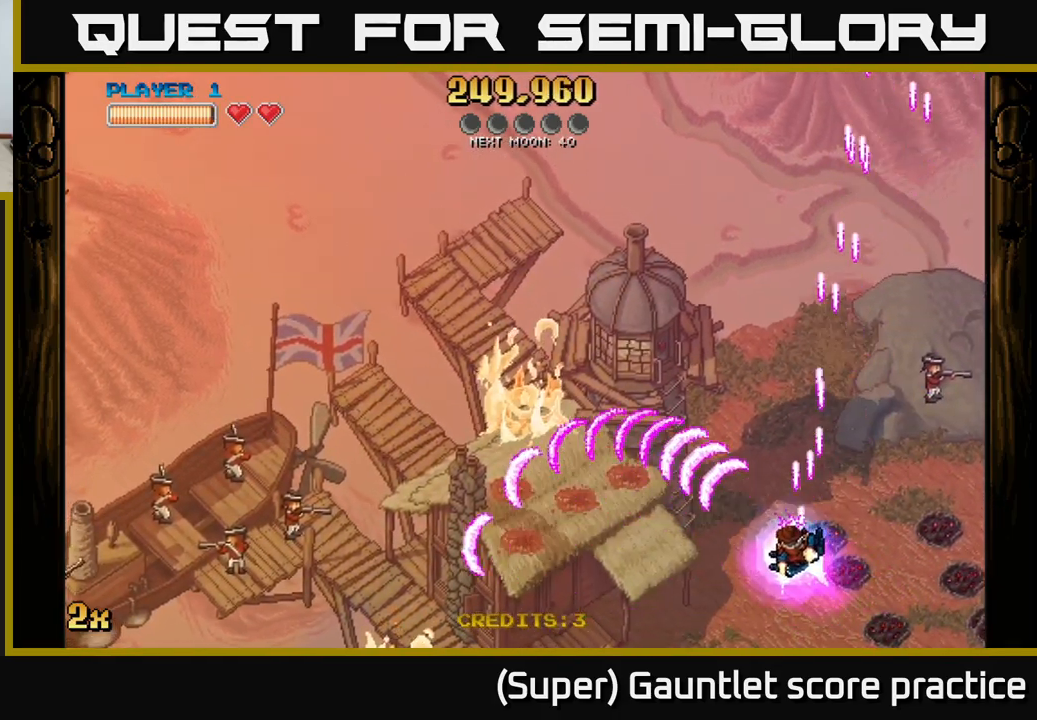
{"buttons": ["A"], "left_stick": "left", "events": [[83, "left_stick", "left"]]}
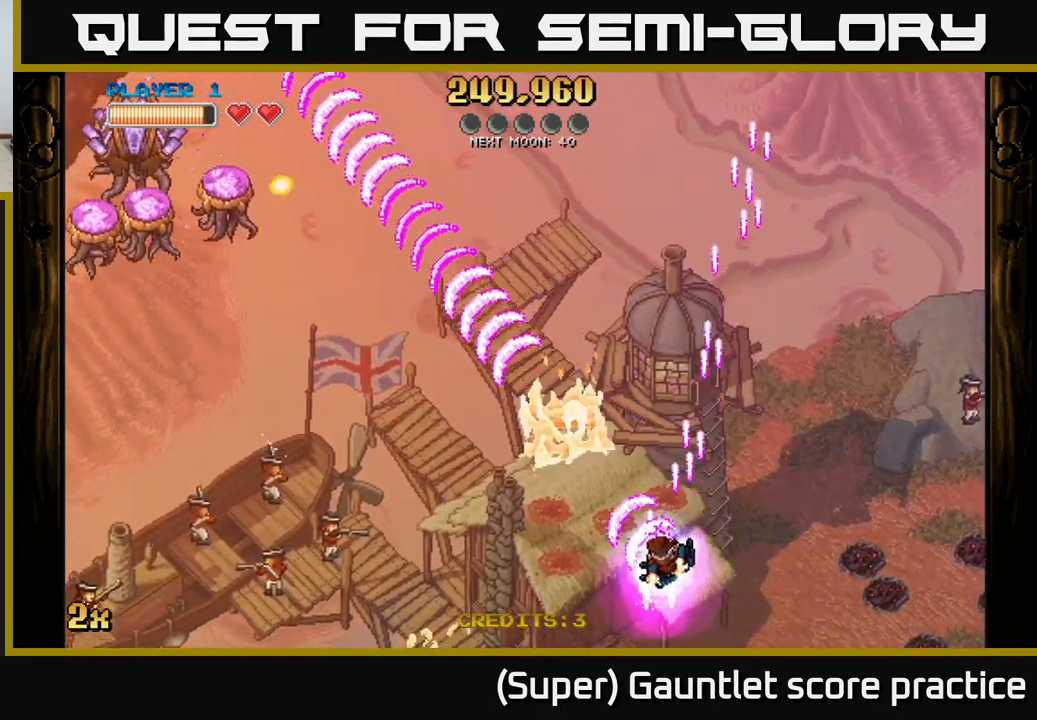
{"buttons": ["A"], "left_stick": "up-left", "events": [[450, "left_stick", "up-left"]]}
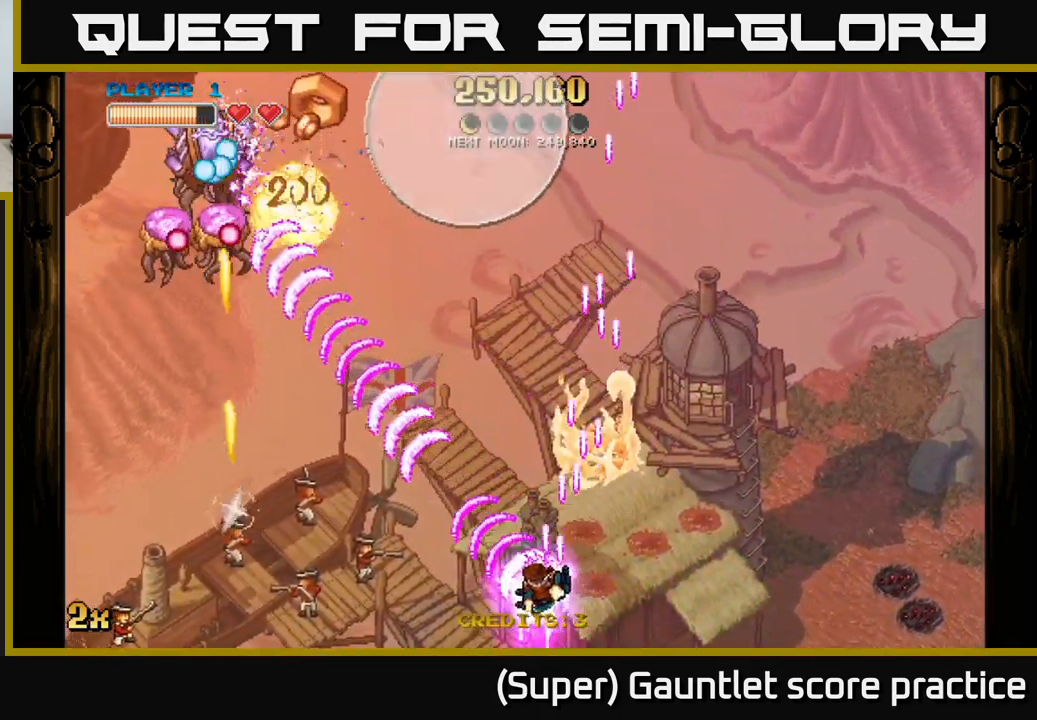
{"buttons": ["A"], "left_stick": "down-left", "events": [[417, "left_stick", "down-left"]]}
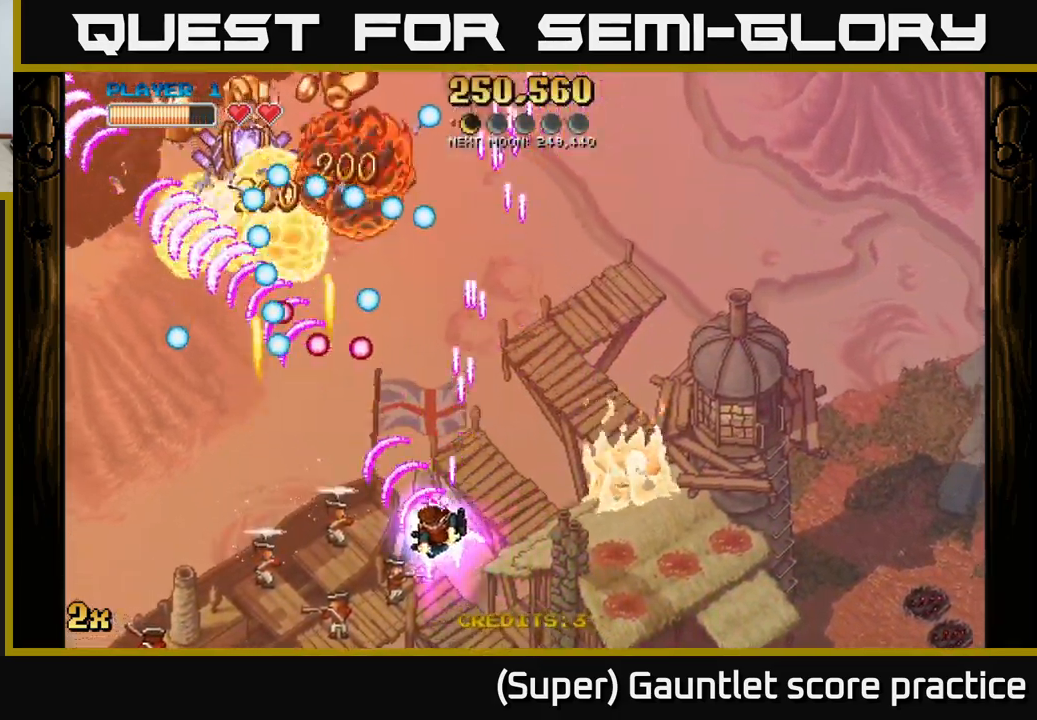
{"buttons": ["A"], "left_stick": "down-left", "events": []}
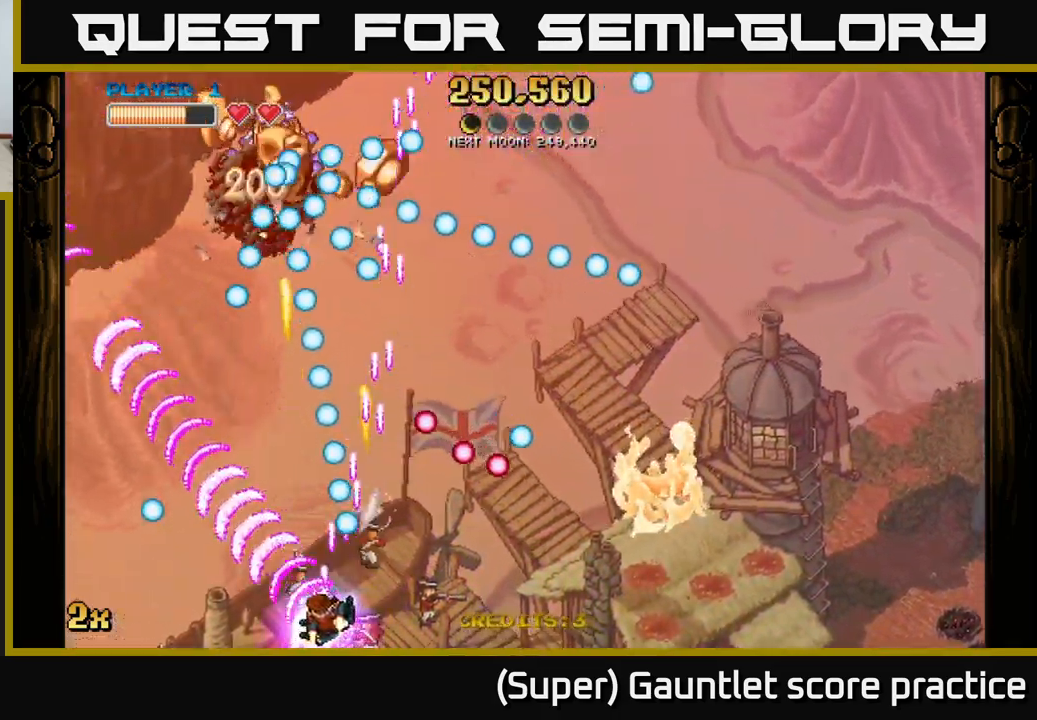
{"buttons": ["A"], "left_stick": "up", "events": [[100, "left_stick", "up-left"], [150, "X", "down"], [150, "left_stick", "up"], [500, "X", "up"]]}
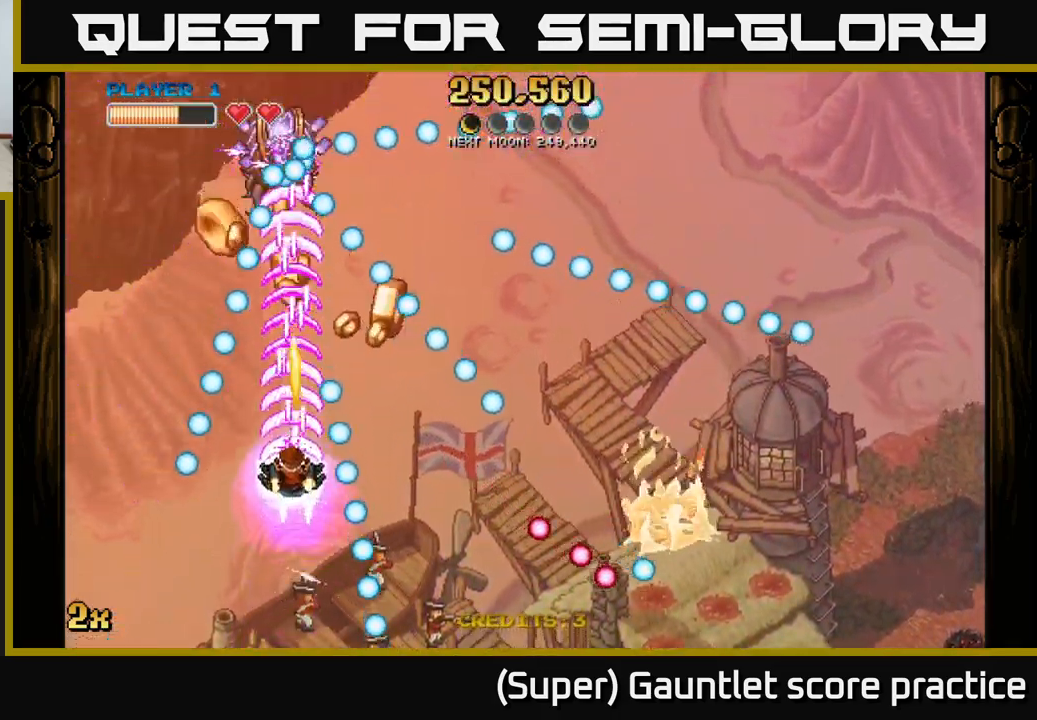
{"buttons": ["A"], "left_stick": "down", "events": [[333, "left_stick", "down"]]}
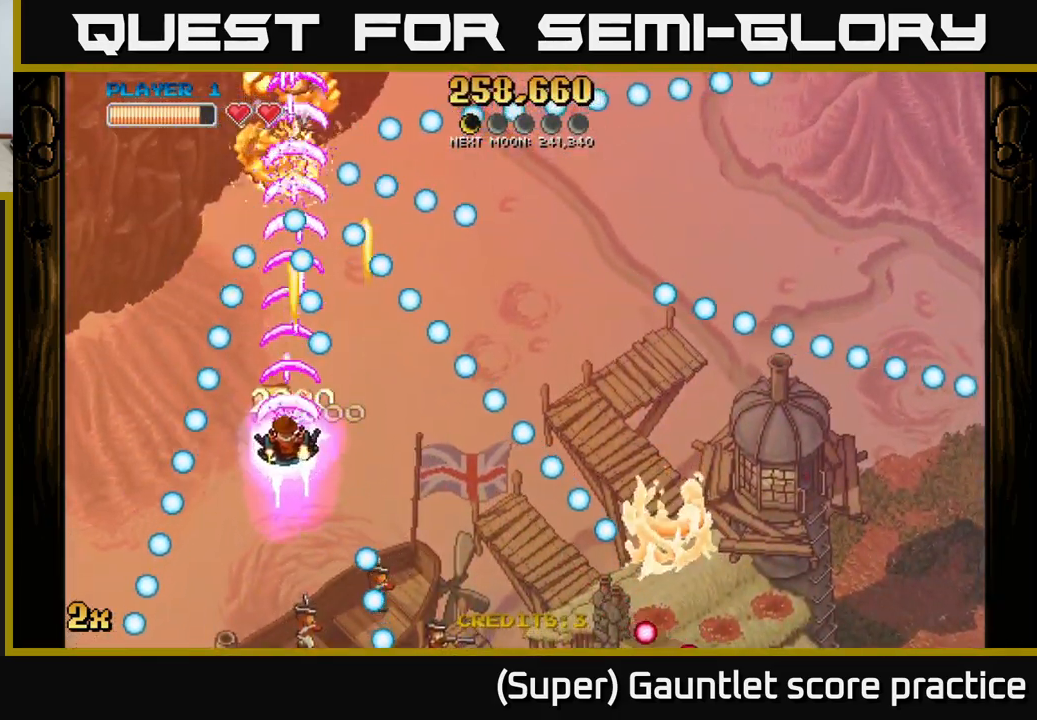
{"buttons": ["A", "X"], "left_stick": "up-right", "events": [[217, "left_stick", "up-left"], [467, "left_stick", "up-right"], [500, "X", "down"]]}
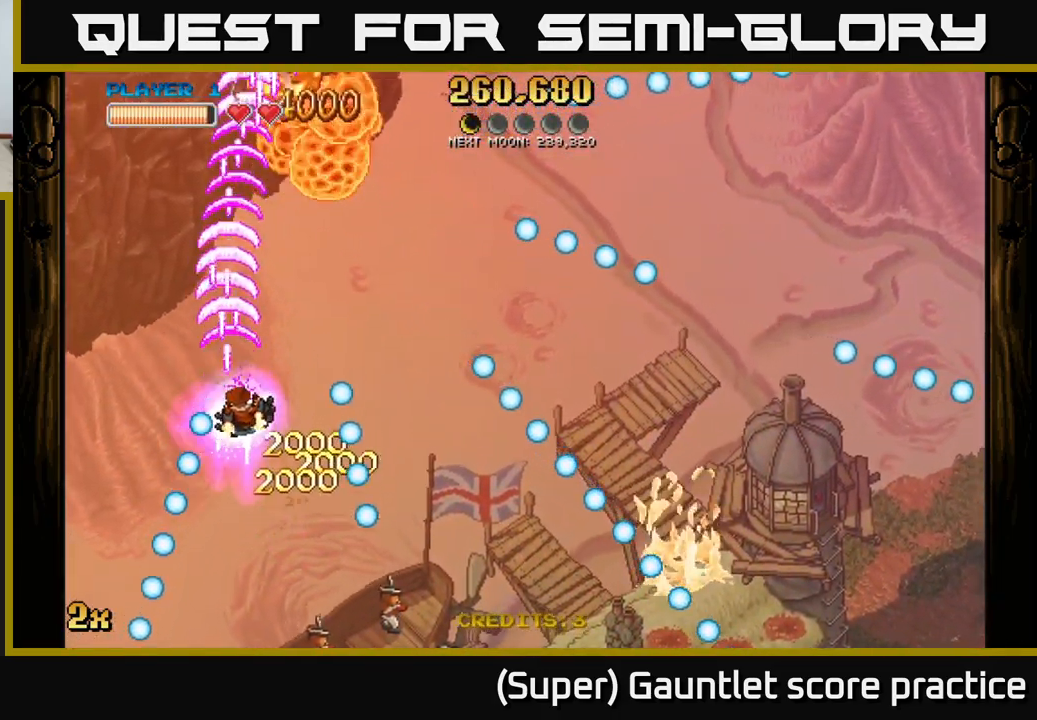
{"buttons": ["A"], "left_stick": "down", "events": [[100, "X", "up"], [249, "left_stick", "right"], [433, "left_stick", "down"]]}
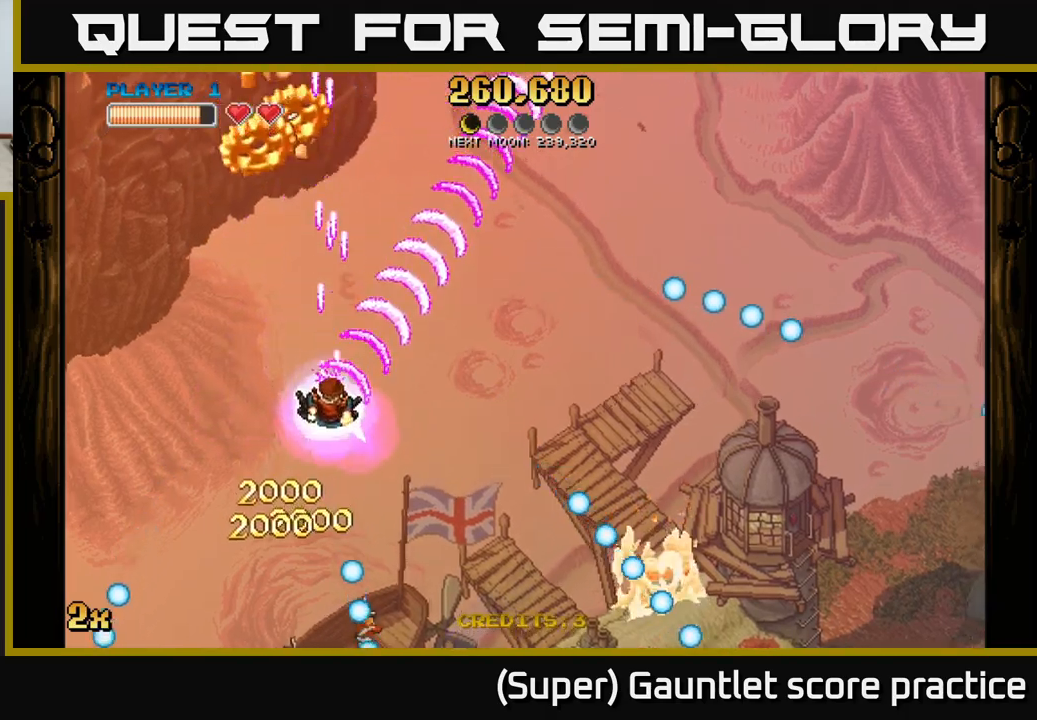
{"buttons": ["A"], "left_stick": "up", "events": [[100, "left_stick", "left"], [167, "left_stick", "up-left"], [334, "left_stick", "up"]]}
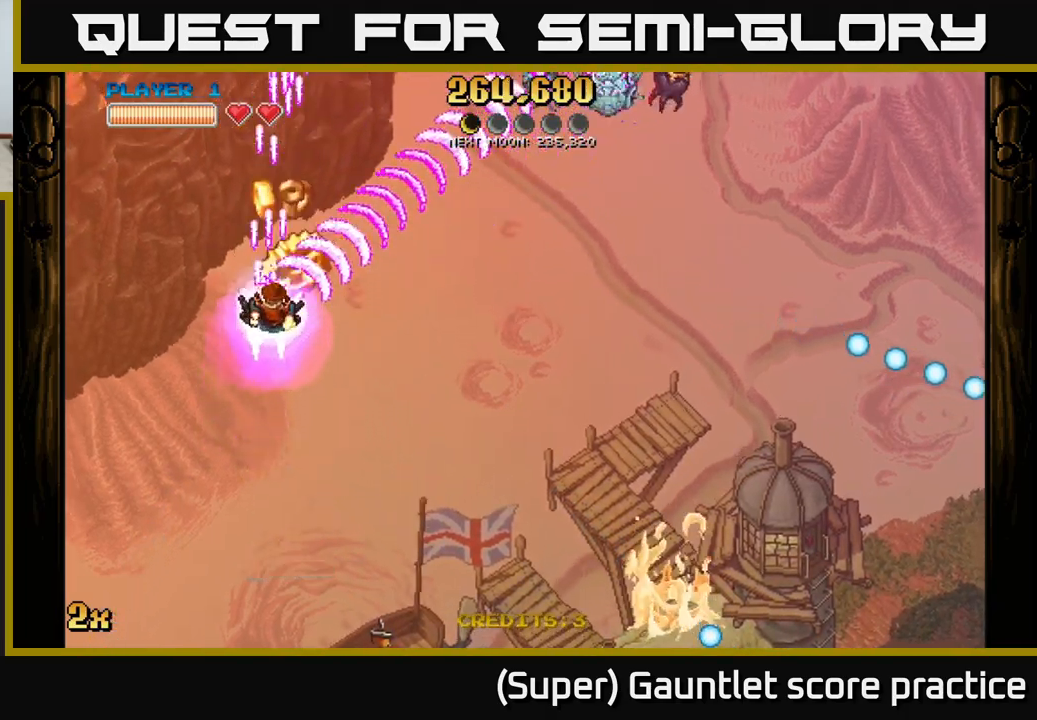
{"buttons": ["A"], "left_stick": "right", "events": [[100, "left_stick", "right"]]}
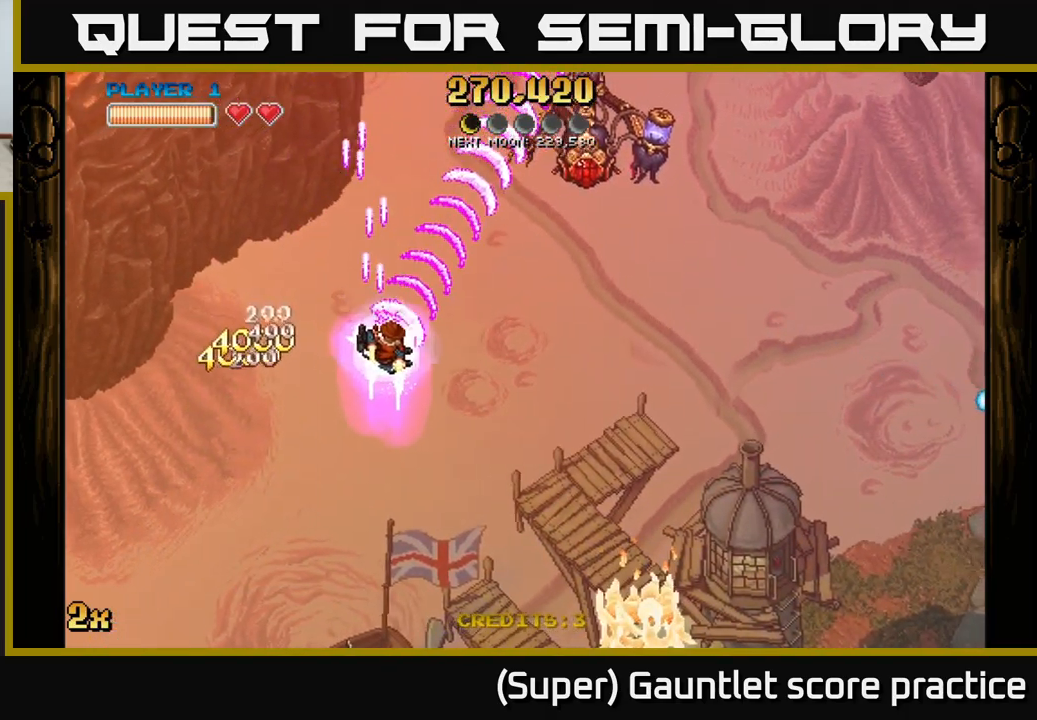
{"buttons": ["A"], "left_stick": "right", "events": []}
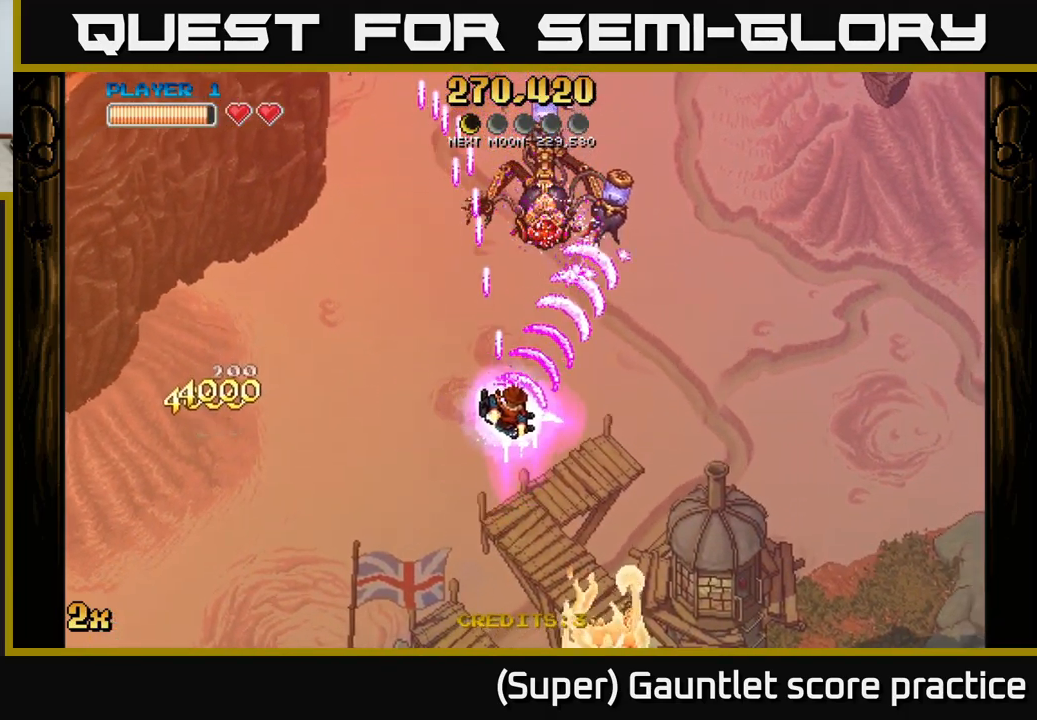
{"buttons": ["A"], "left_stick": "up-left", "events": [[67, "left_stick", "up"], [200, "left_stick", "down-left"], [467, "left_stick", "up-left"]]}
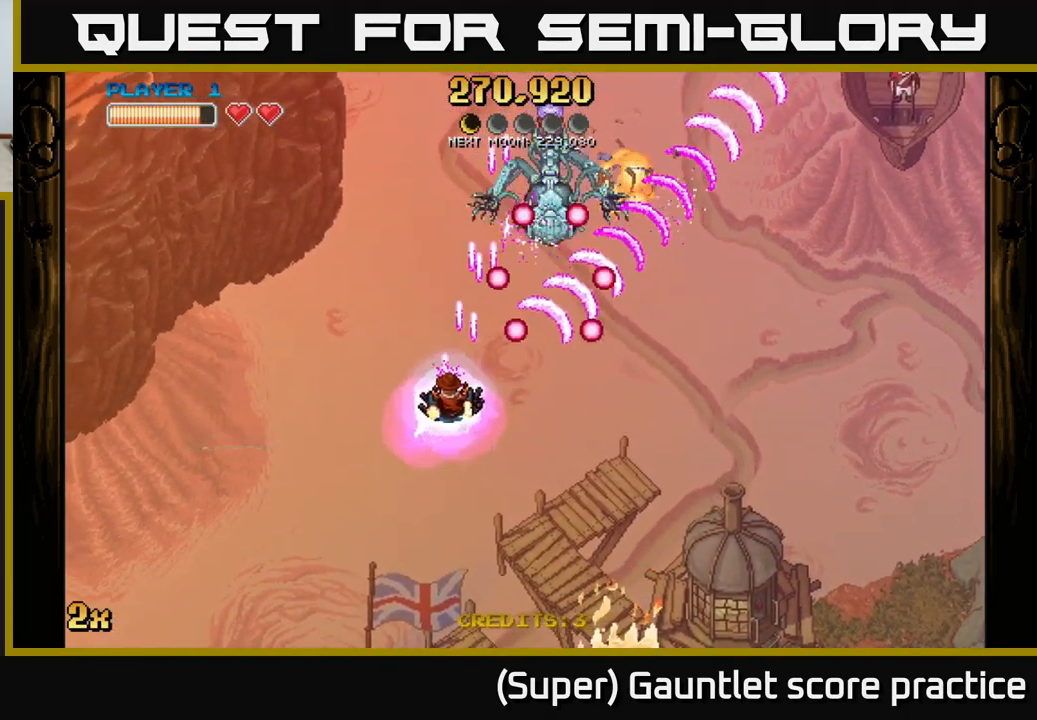
{"buttons": ["A"], "left_stick": "up", "events": [[417, "left_stick", "up"]]}
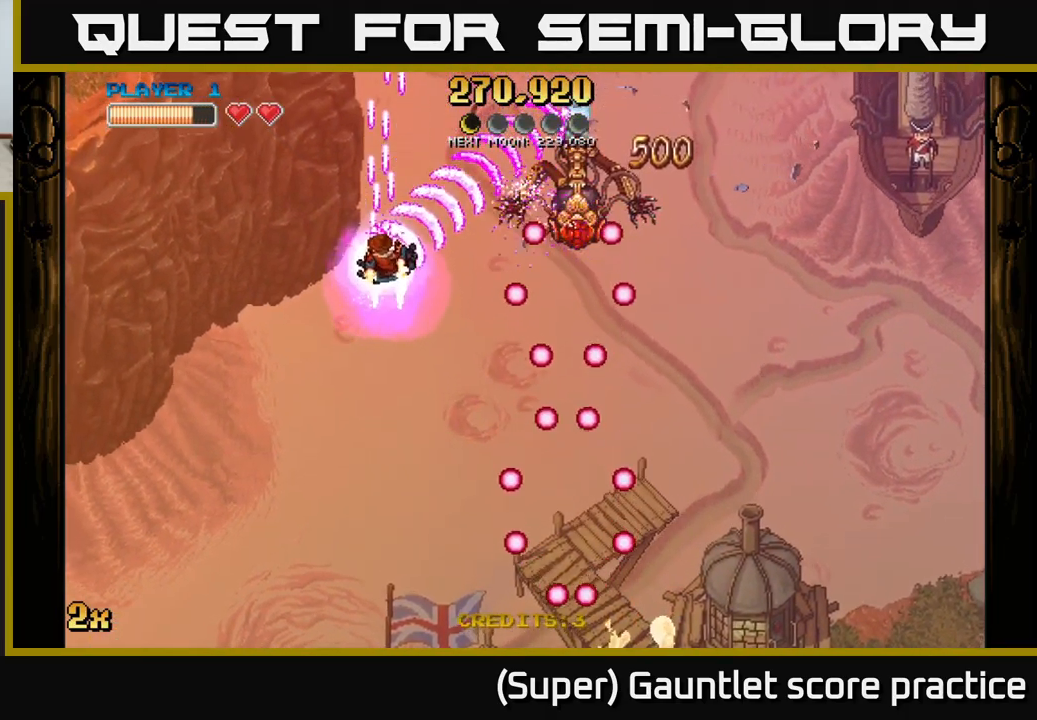
{"buttons": ["A"], "left_stick": "center", "events": [[100, "left_stick", "right"], [150, "left_stick", "down-right"], [417, "left_stick", "down-left"], [467, "left_stick", "center"]]}
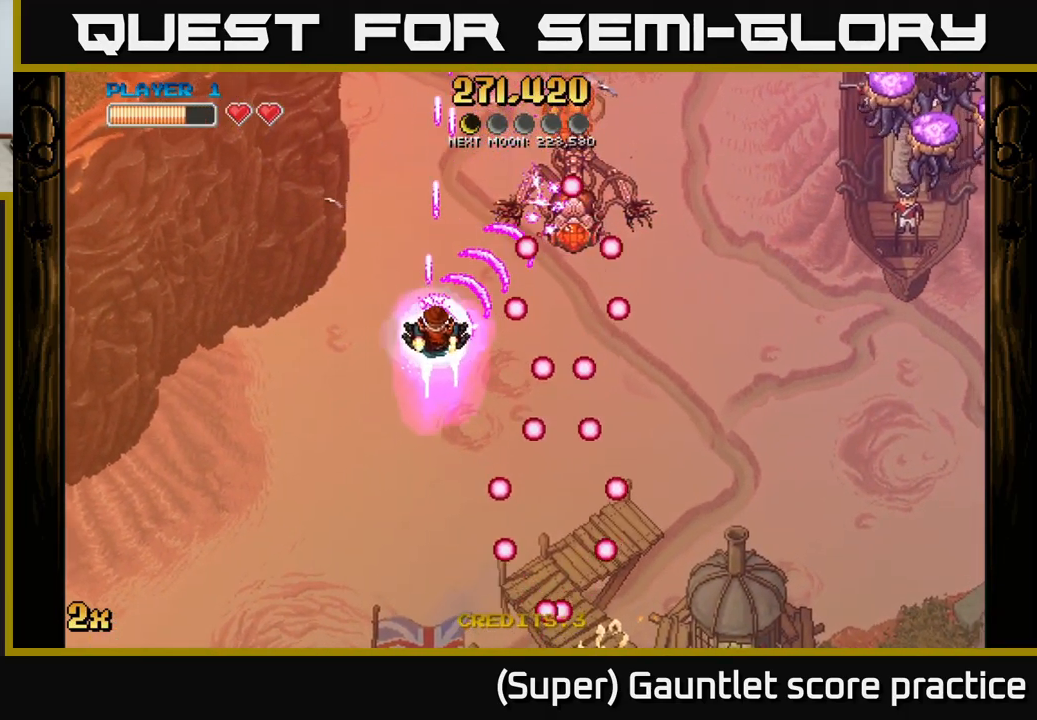
{"buttons": ["A"], "left_stick": "right", "events": [[17, "left_stick", "up-right"], [67, "left_stick", "center"], [250, "left_stick", "up"], [500, "left_stick", "right"]]}
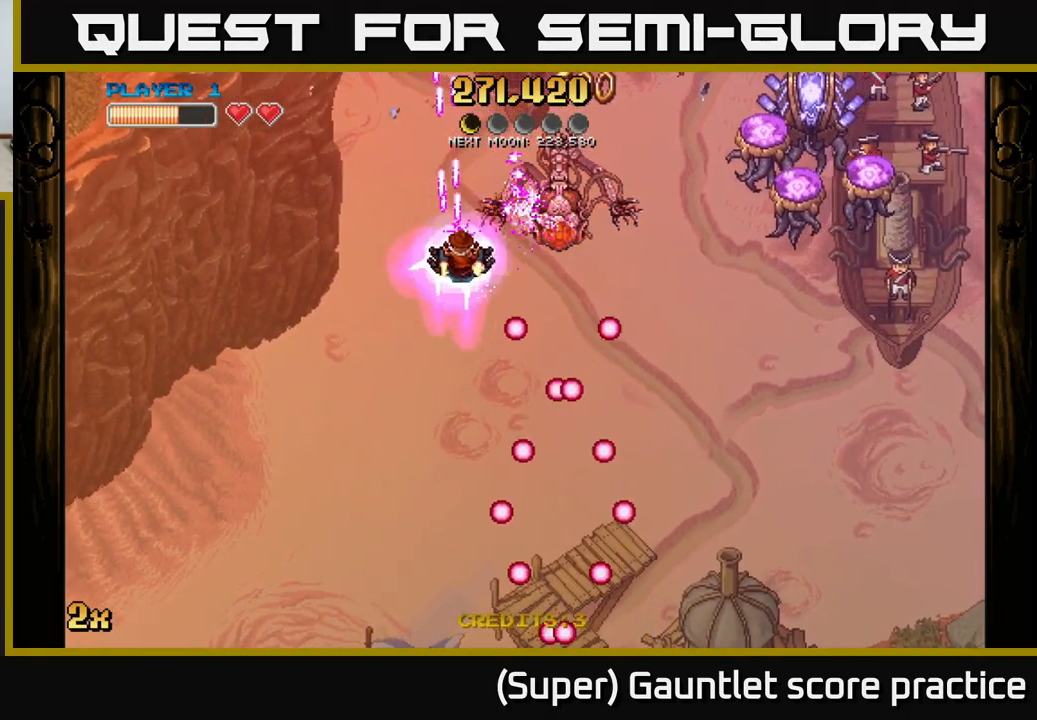
{"buttons": ["A"], "left_stick": "down-right", "events": [[17, "left_stick", "center"], [134, "left_stick", "down-right"]]}
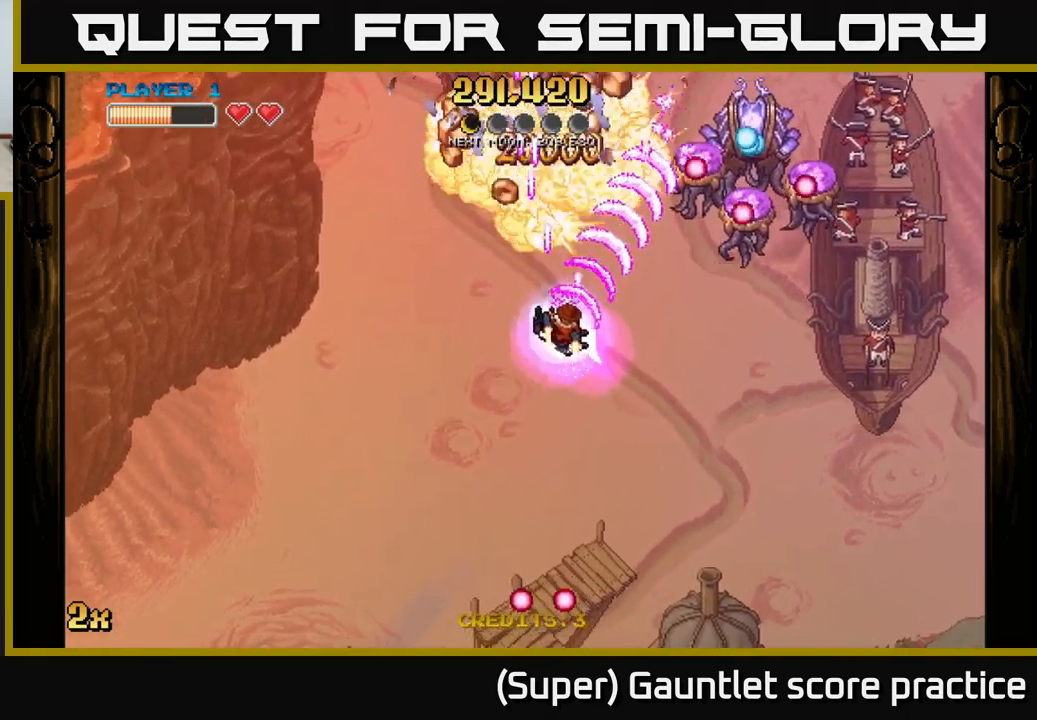
{"buttons": ["A"], "left_stick": "left", "events": [[367, "left_stick", "left"]]}
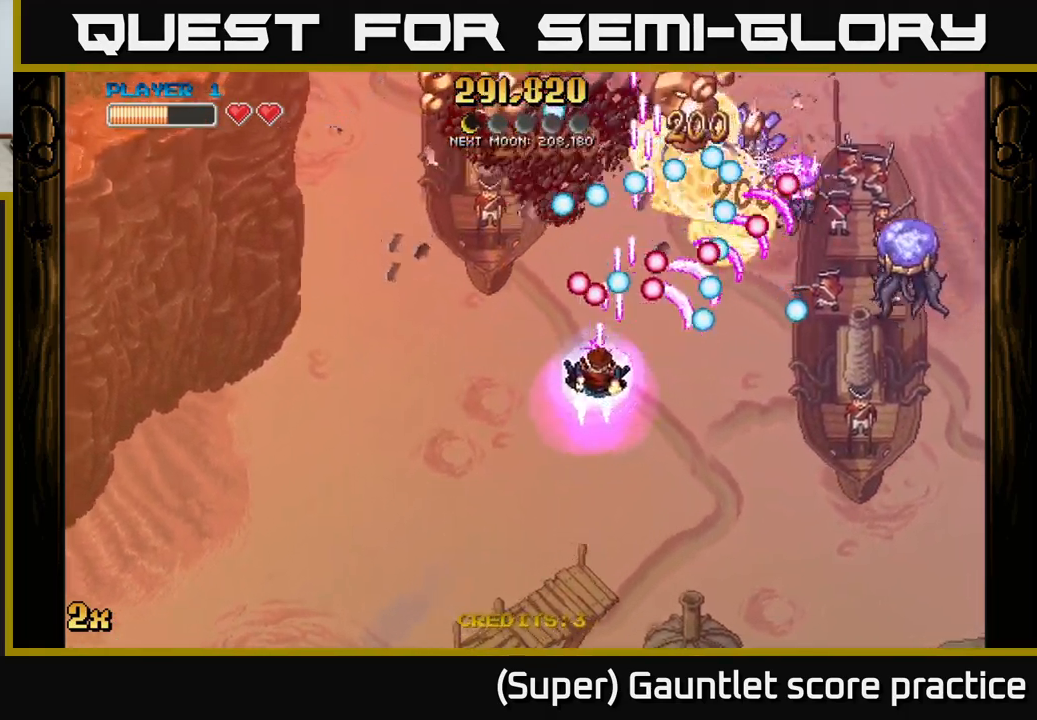
{"buttons": ["A"], "left_stick": "down-left", "events": [[267, "left_stick", "down-left"]]}
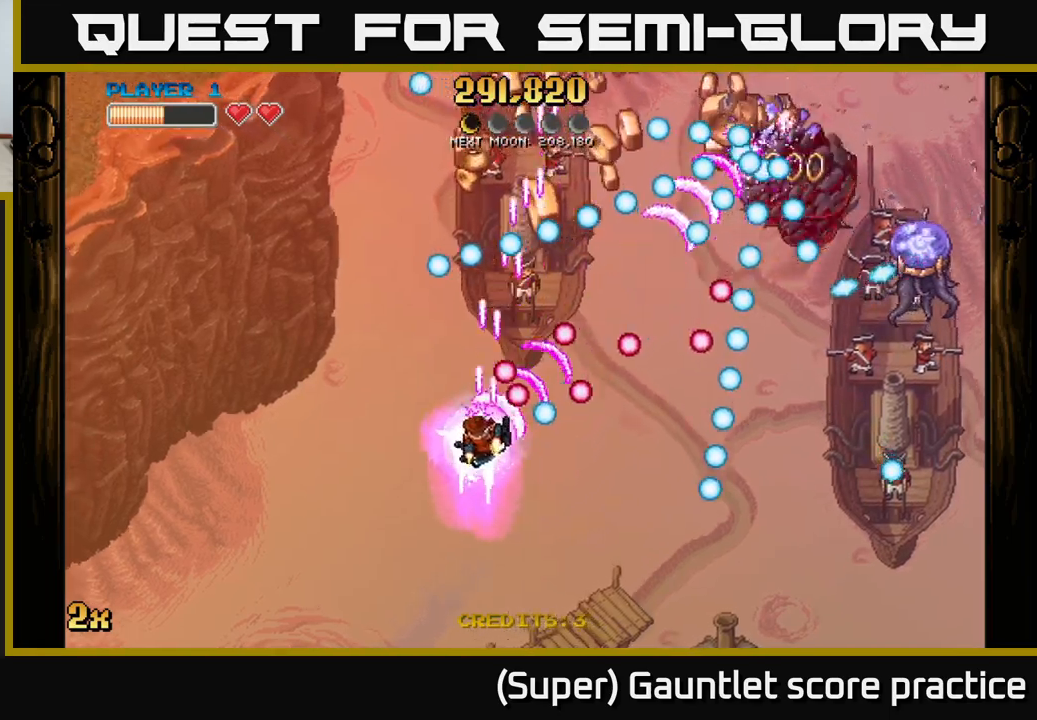
{"buttons": ["A"], "left_stick": "down-right", "events": [[250, "left_stick", "down"], [366, "left_stick", "down-right"]]}
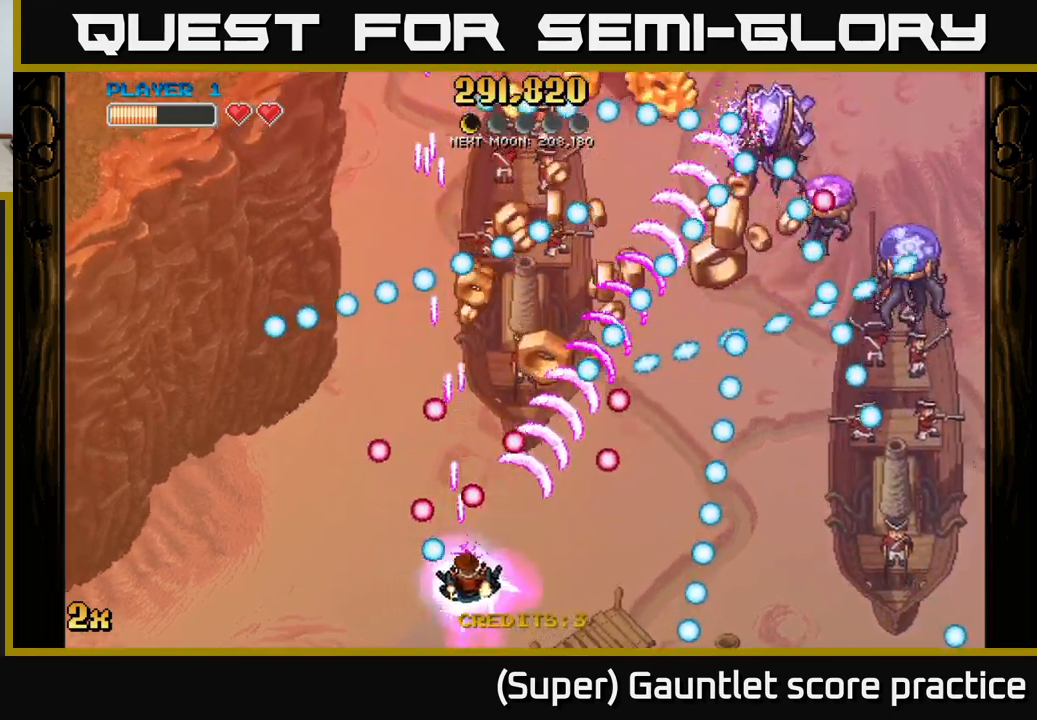
{"buttons": ["A"], "left_stick": "up-right", "events": [[100, "left_stick", "up-right"], [300, "left_stick", "down-right"], [483, "left_stick", "up-right"]]}
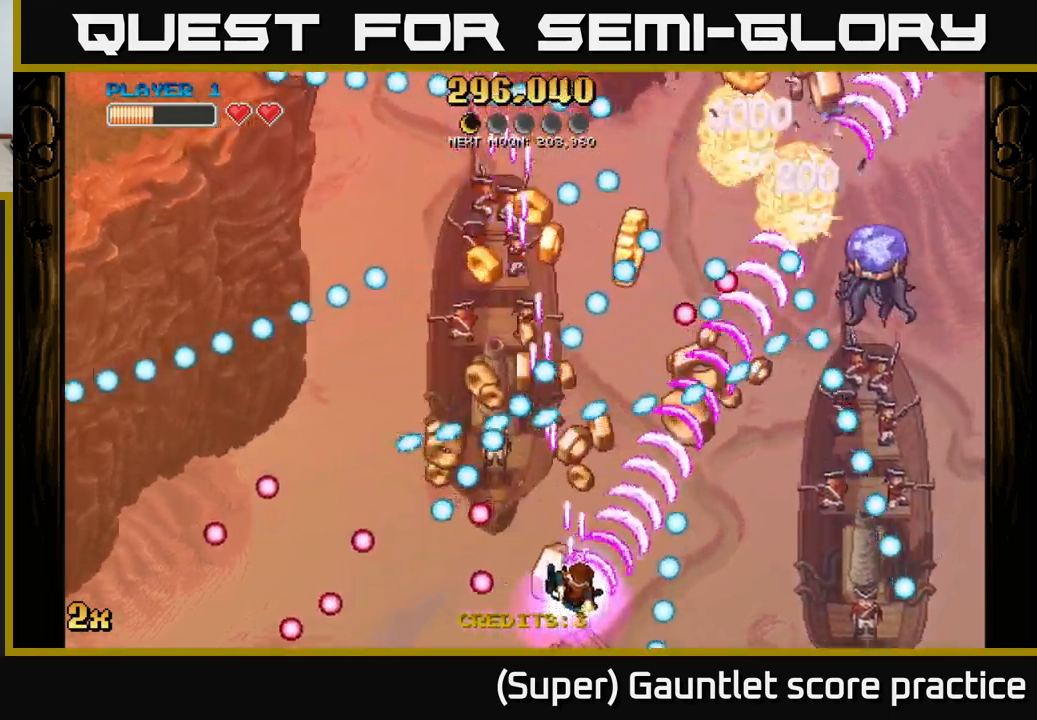
{"buttons": ["A"], "left_stick": "right", "events": [[50, "left_stick", "up-left"], [116, "left_stick", "left"], [316, "left_stick", "right"]]}
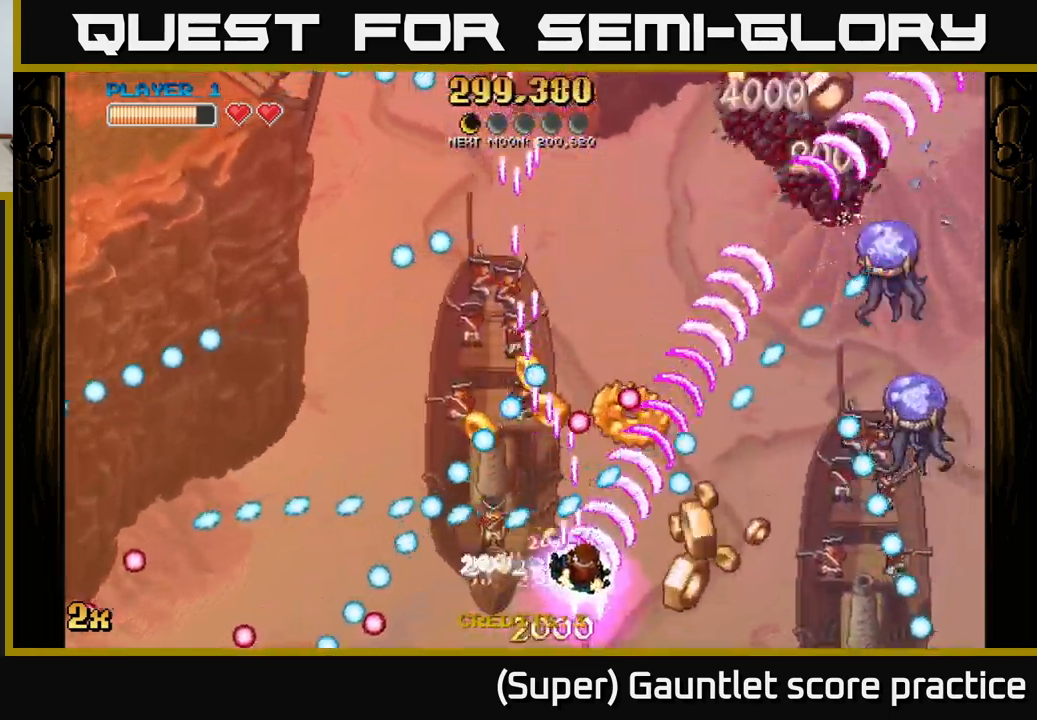
{"buttons": ["A"], "left_stick": "left", "events": [[283, "left_stick", "left"]]}
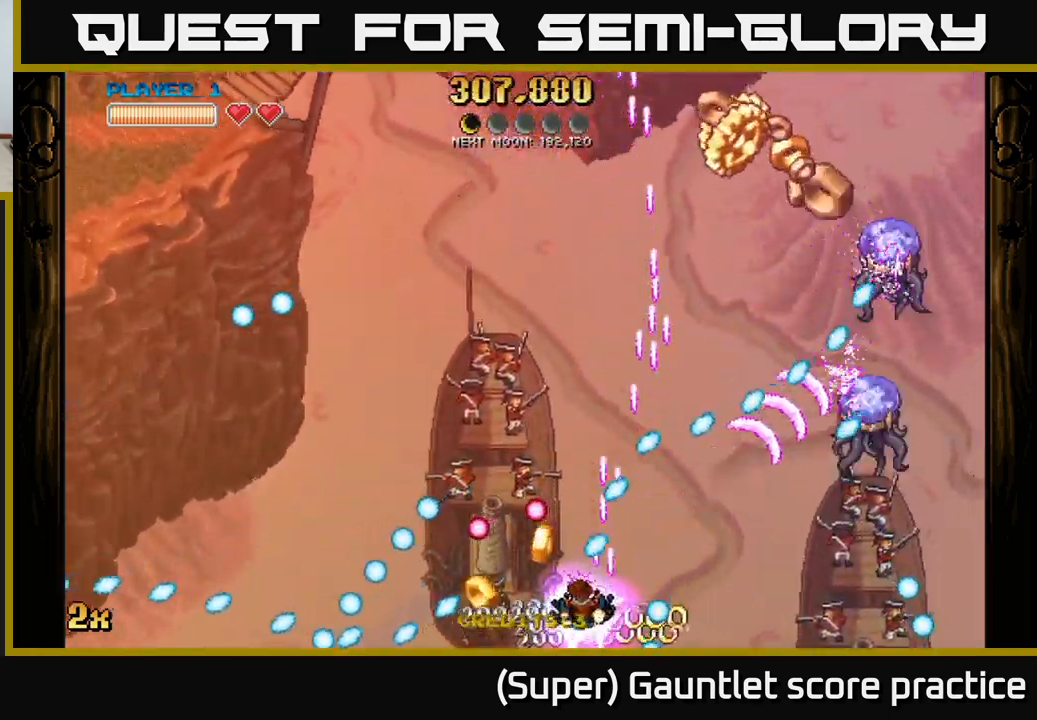
{"buttons": ["A"], "left_stick": "up", "events": [[83, "left_stick", "down"], [166, "left_stick", "right"], [500, "left_stick", "up"]]}
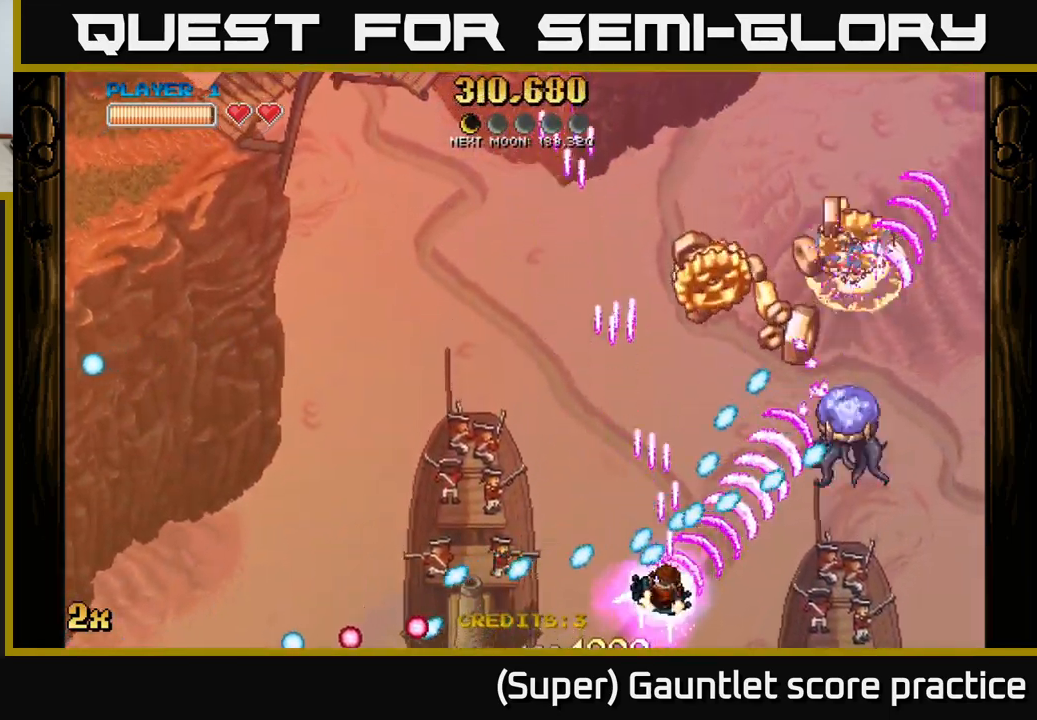
{"buttons": ["A"], "left_stick": "right", "events": [[33, "left_stick", "down"], [116, "left_stick", "down-right"], [266, "left_stick", "center"], [433, "left_stick", "right"]]}
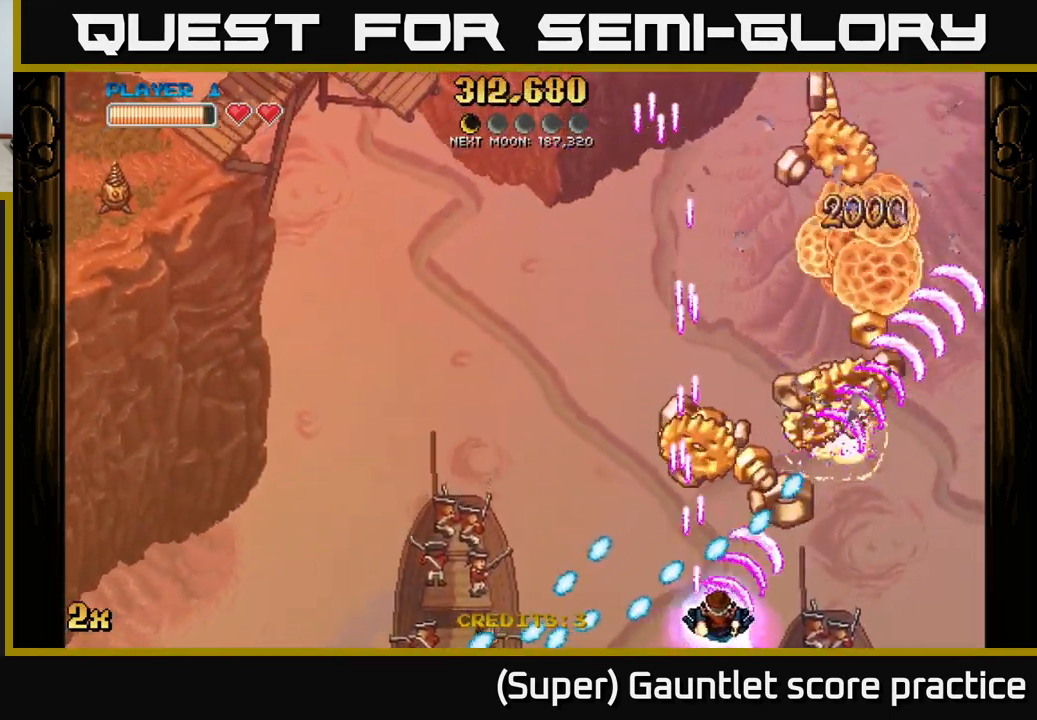
{"buttons": ["A"], "left_stick": "up", "events": [[33, "left_stick", "center"], [200, "left_stick", "right"], [383, "left_stick", "up-left"], [483, "left_stick", "up"]]}